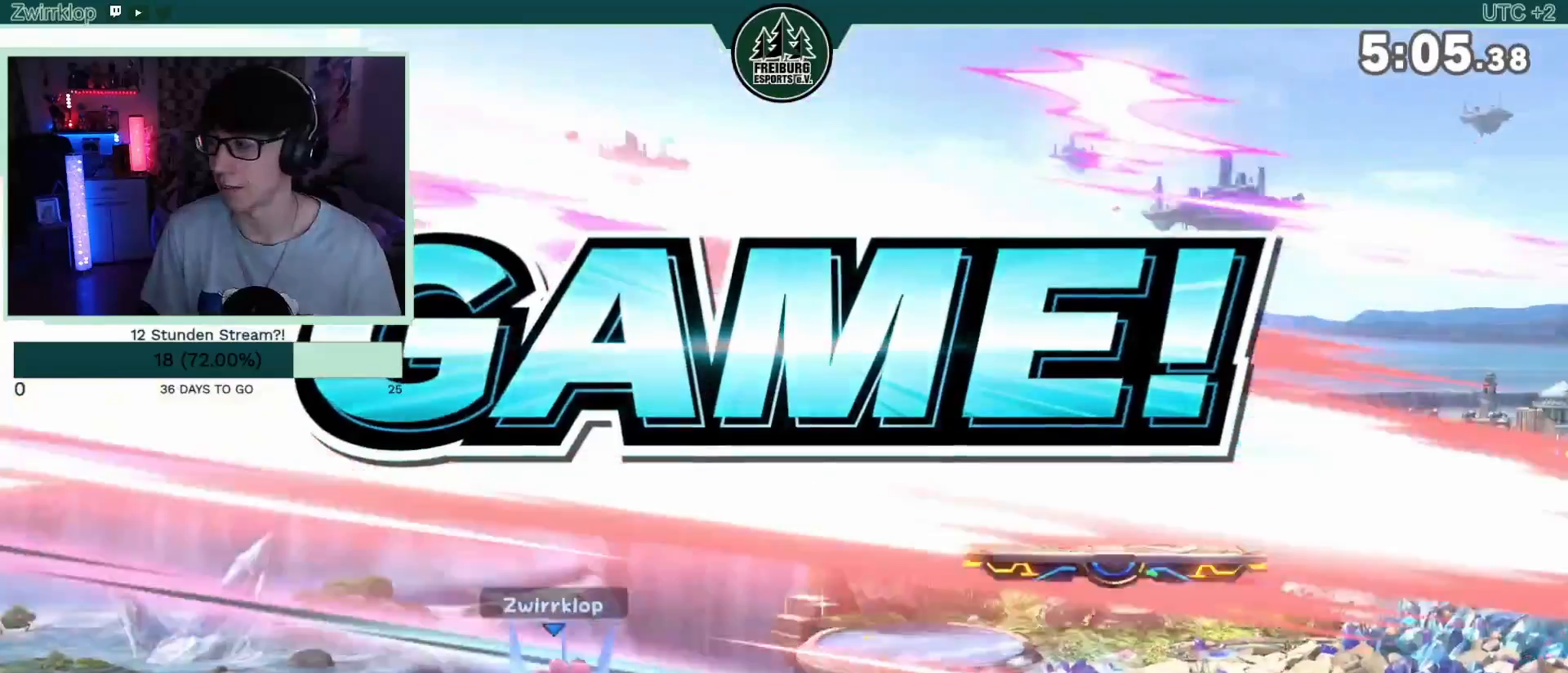
Gameplay with a controller (Nintendo layout); each line is a JSON object with the inputs held at the frame after it. "events" lists button and stick changes between this image and that frame as [ms after this image, input, new state], when the widget could be followed in between. Not read: L3 R3.
{"buttons": [], "left_stick": "up-right", "right_stick": "center", "events": []}
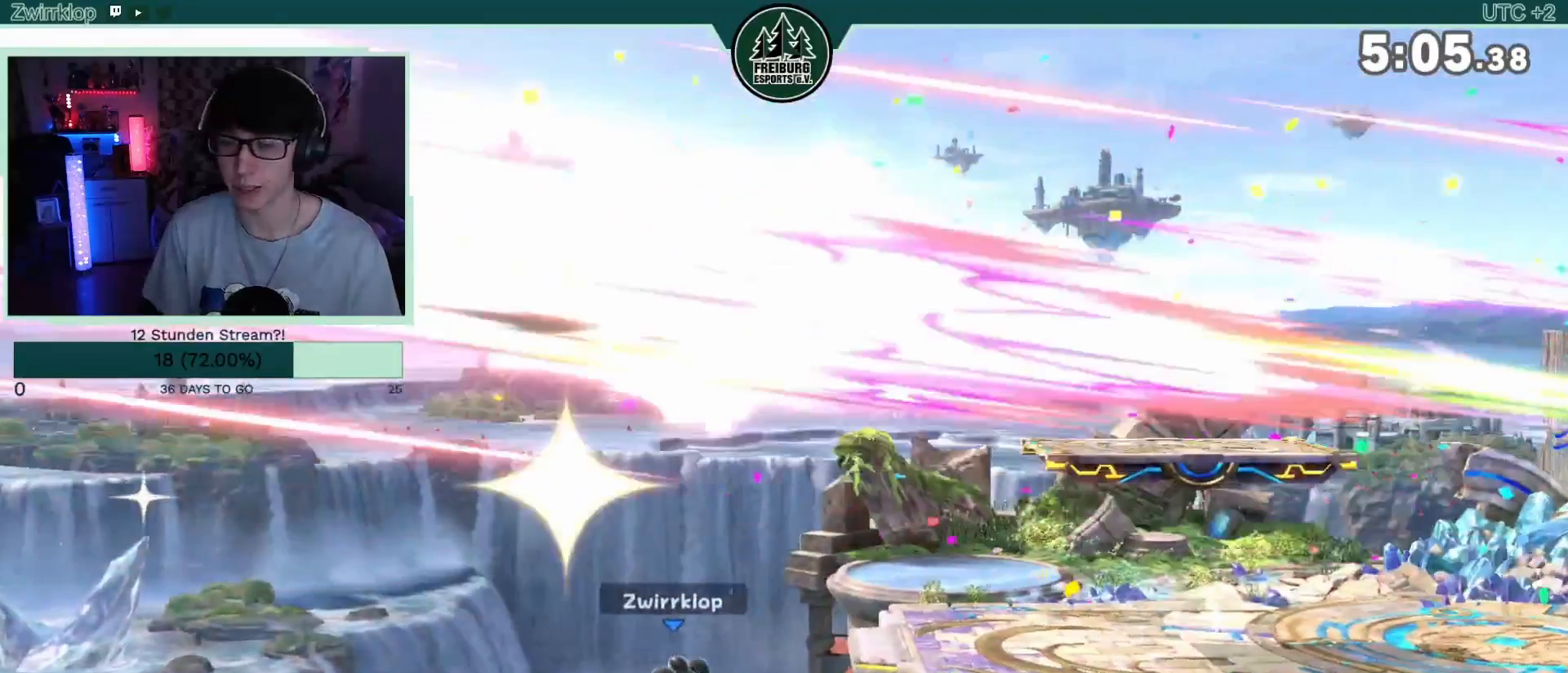
{"buttons": [], "left_stick": "up-right", "right_stick": "center", "events": []}
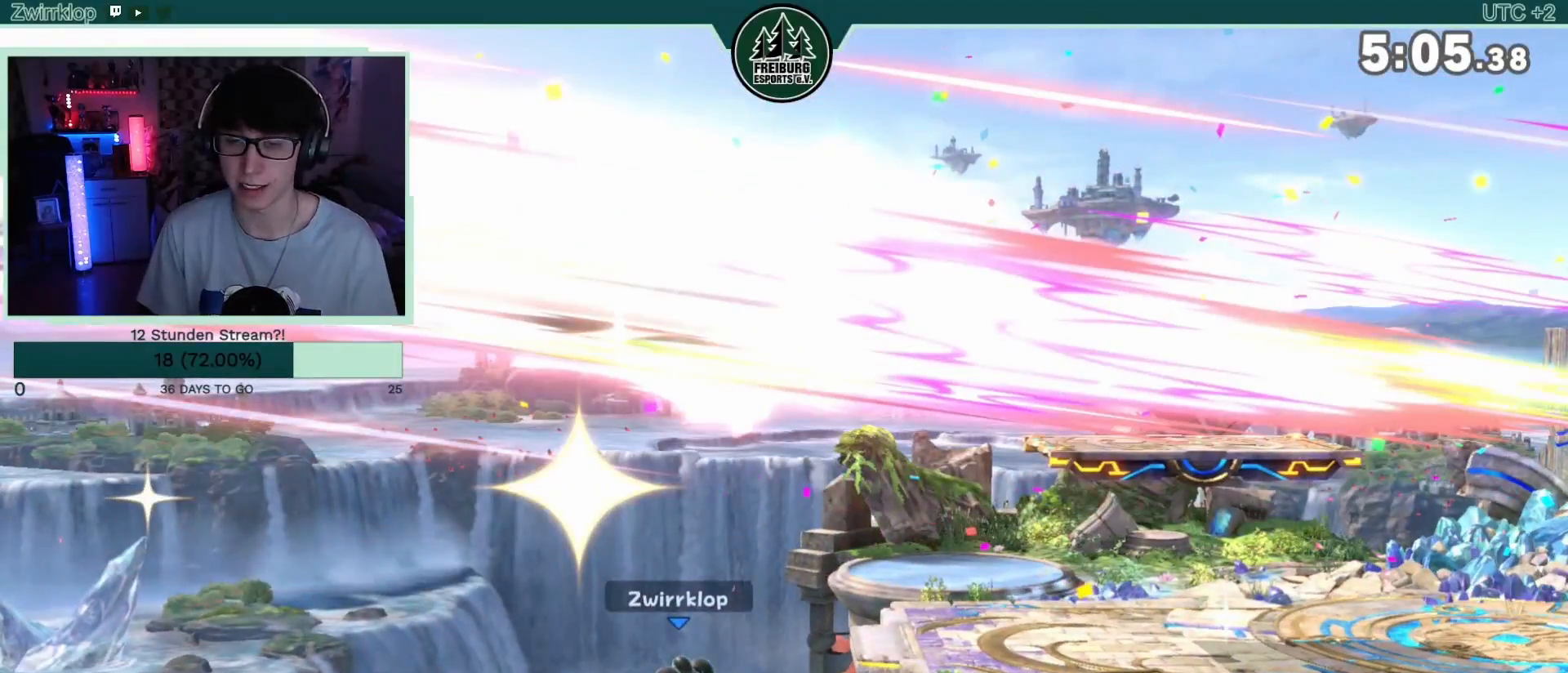
{"buttons": [], "left_stick": "up-right", "right_stick": "center", "events": []}
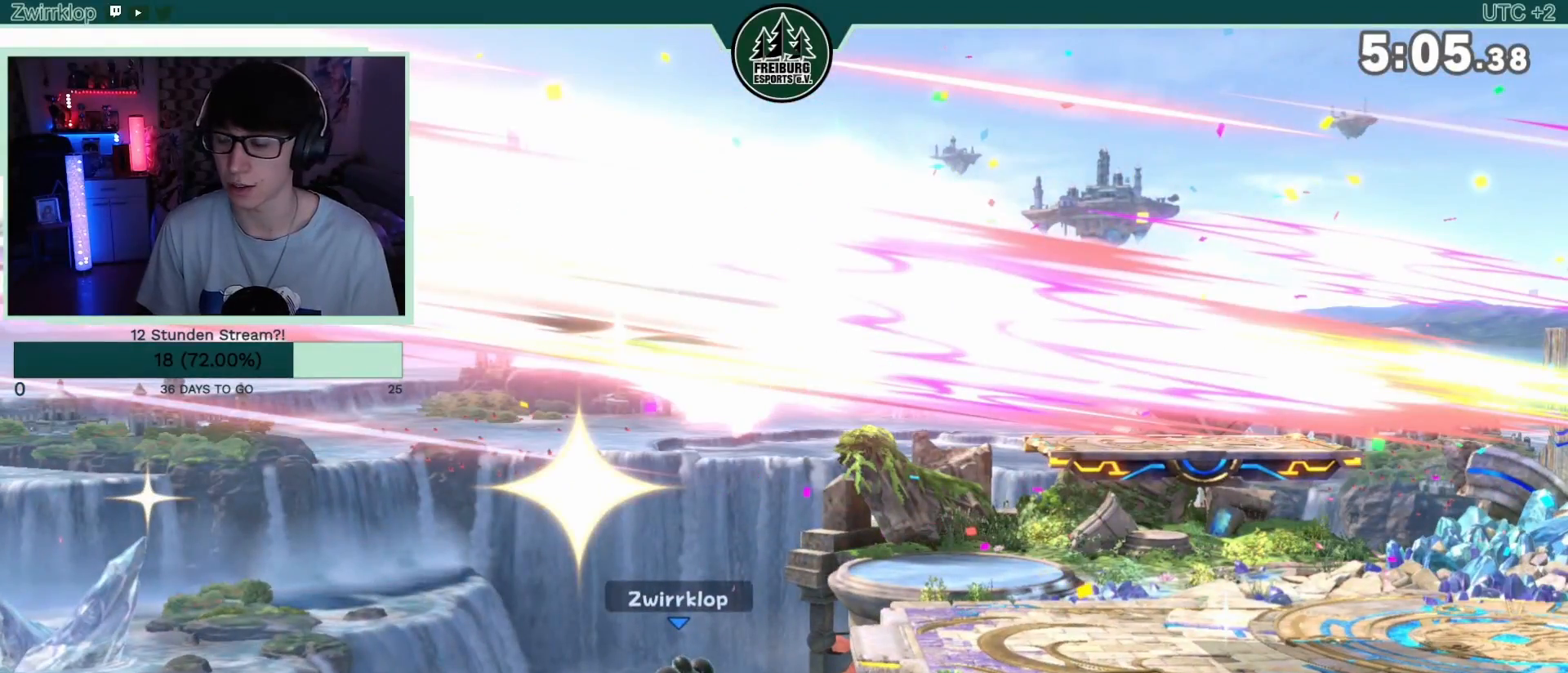
{"buttons": [], "left_stick": "up-right", "right_stick": "center", "events": []}
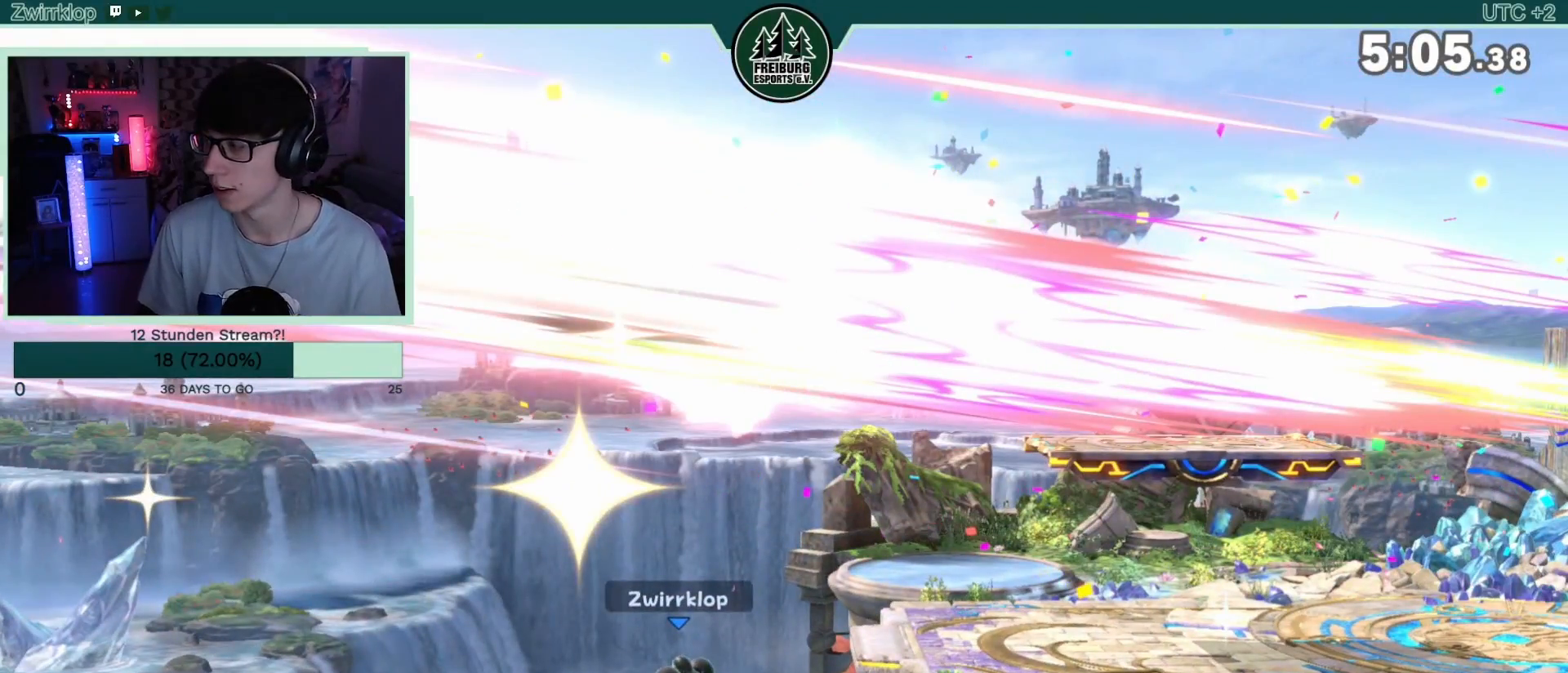
{"buttons": [], "left_stick": "right", "right_stick": "center", "events": [[233, "left_stick", "right"], [283, "A", "down"], [367, "A", "up"], [417, "A", "down"], [467, "A", "up"]]}
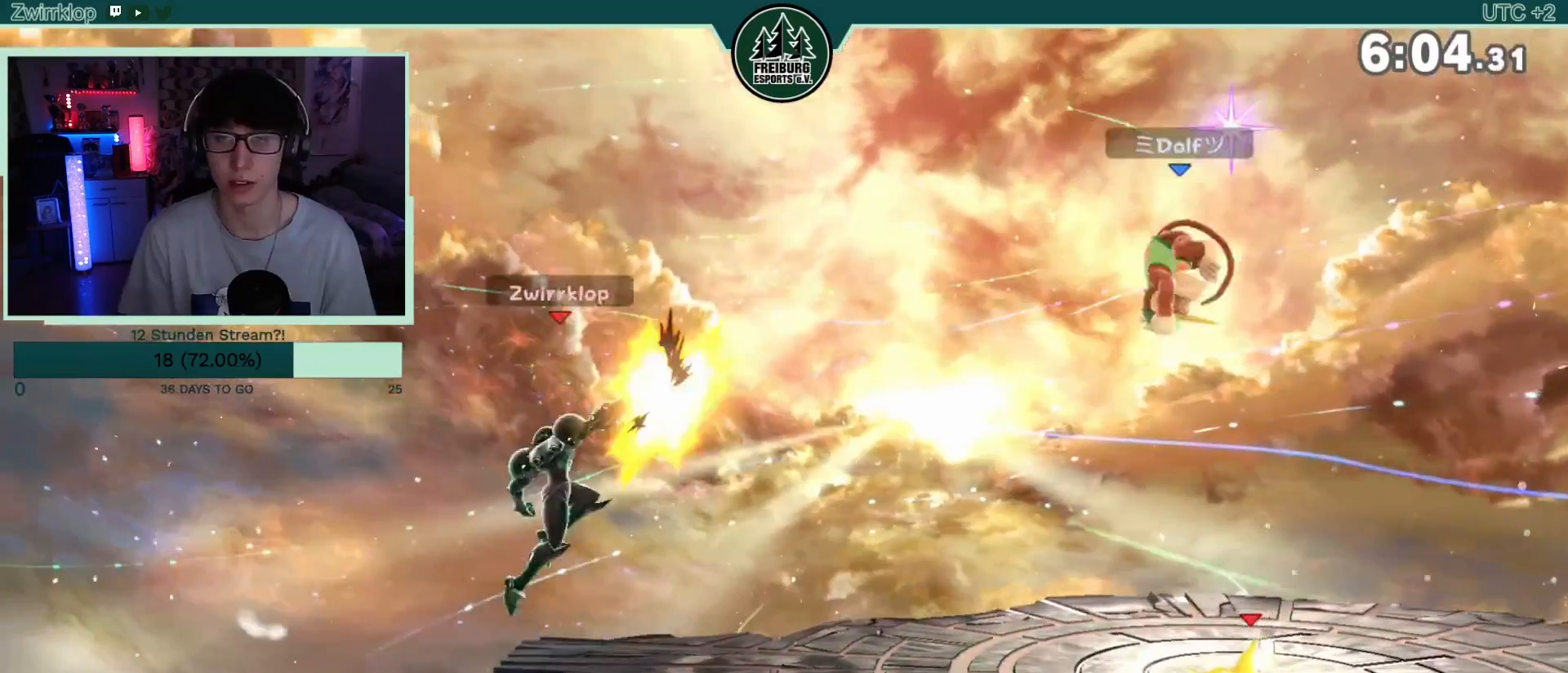
{"buttons": [], "left_stick": "center", "right_stick": "center", "events": [[17, "A", "down"], [50, "A", "up"], [117, "A", "down"], [117, "left_stick", "center"], [167, "left_stick", "down"], [200, "A", "up"], [233, "A", "down"], [333, "A", "up"], [483, "left_stick", "center"]]}
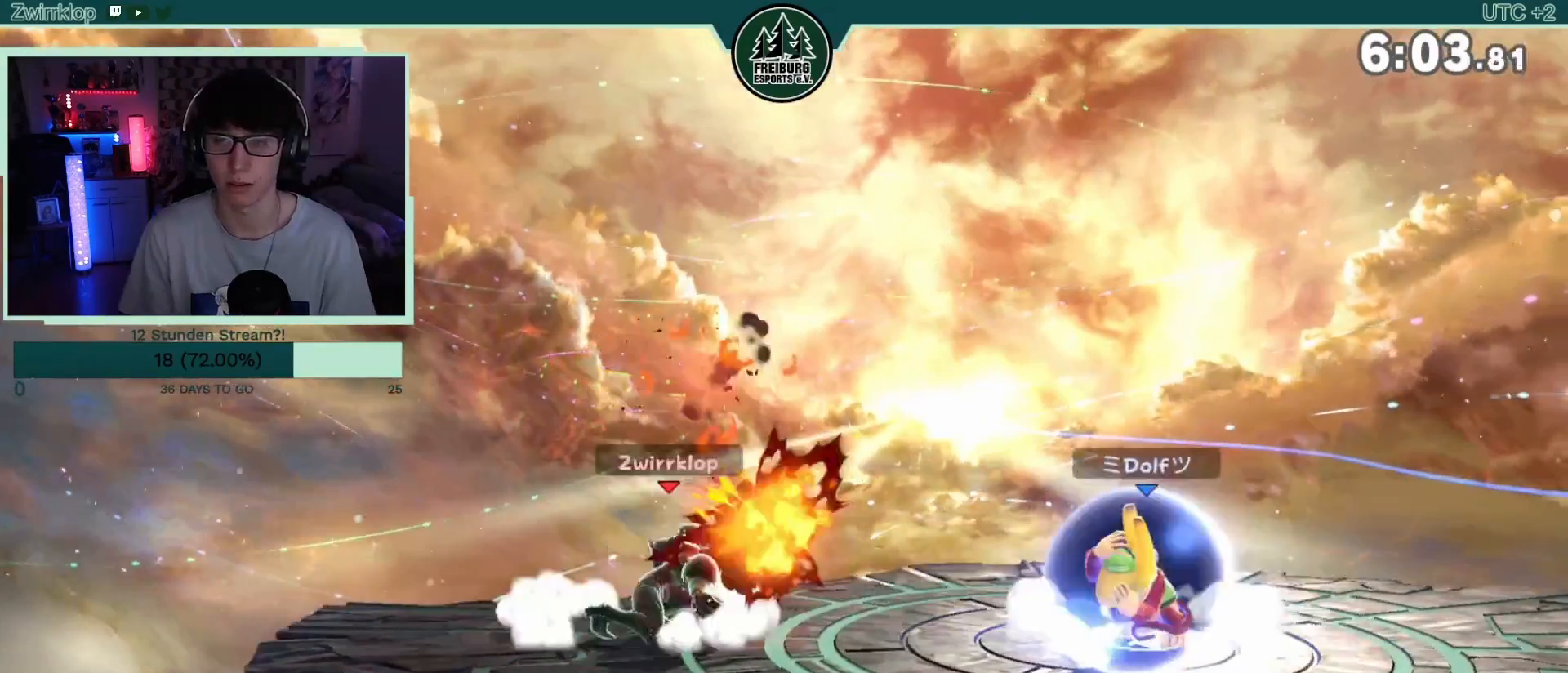
{"buttons": ["R1"], "left_stick": "center", "right_stick": "center", "events": [[17, "R1", "down"]]}
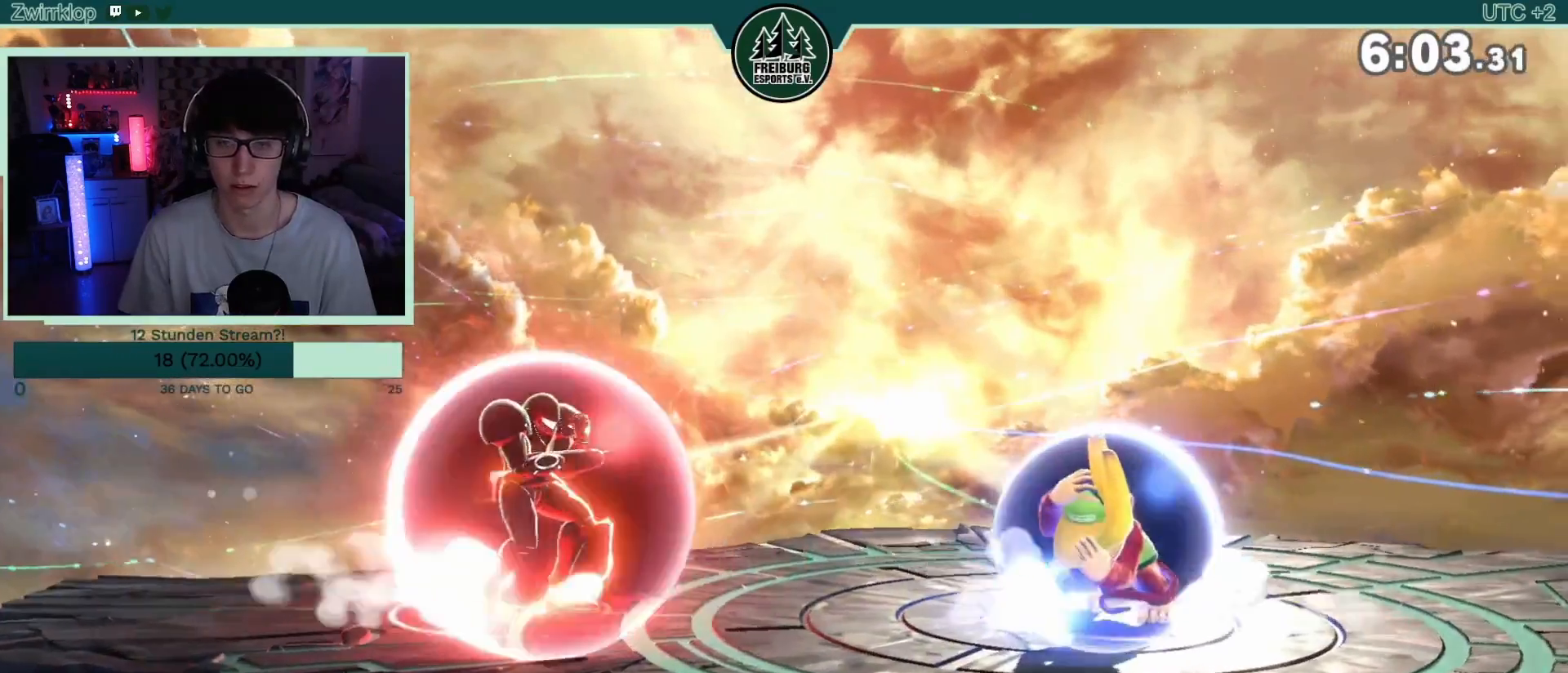
{"buttons": ["R1"], "left_stick": "center", "right_stick": "center", "events": []}
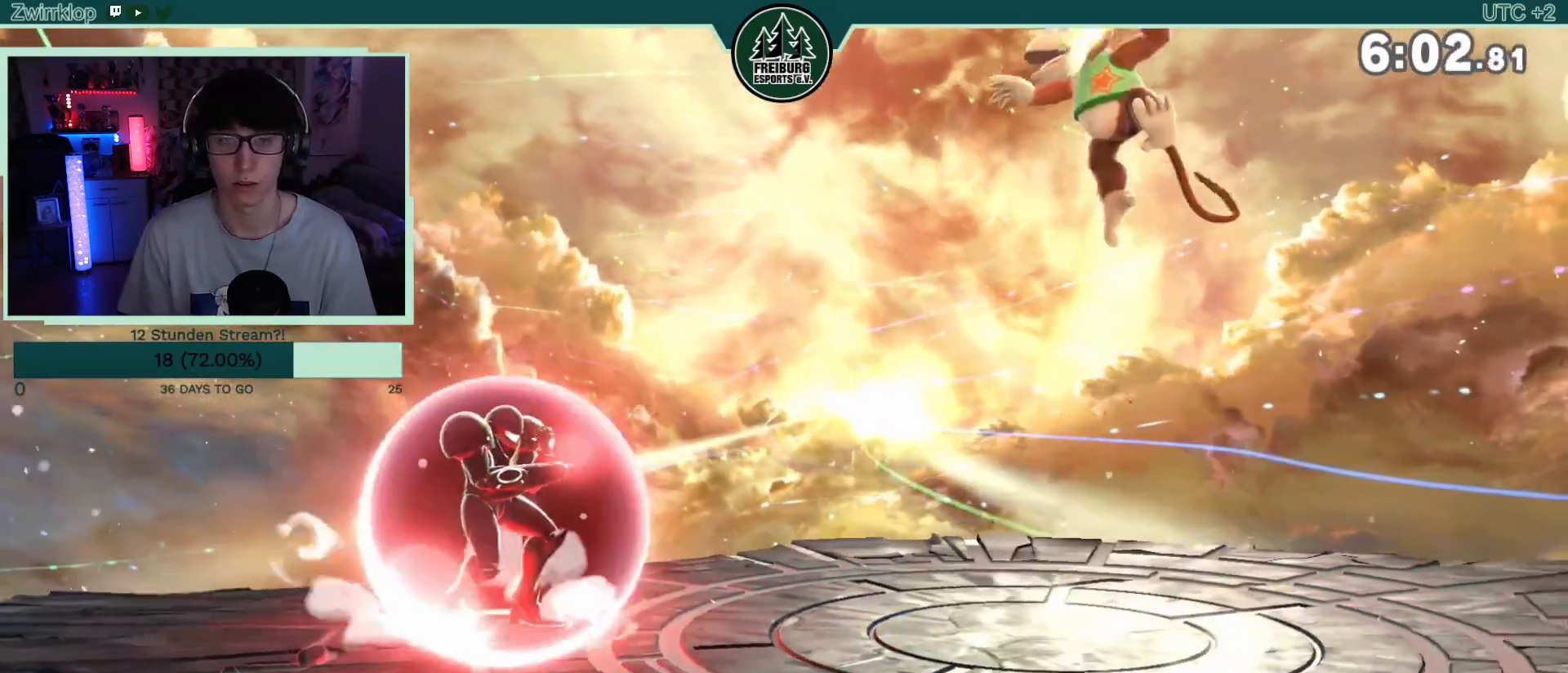
{"buttons": [], "left_stick": "right", "right_stick": "center", "events": [[50, "left_stick", "up"], [117, "left_stick", "right"], [267, "R1", "up"]]}
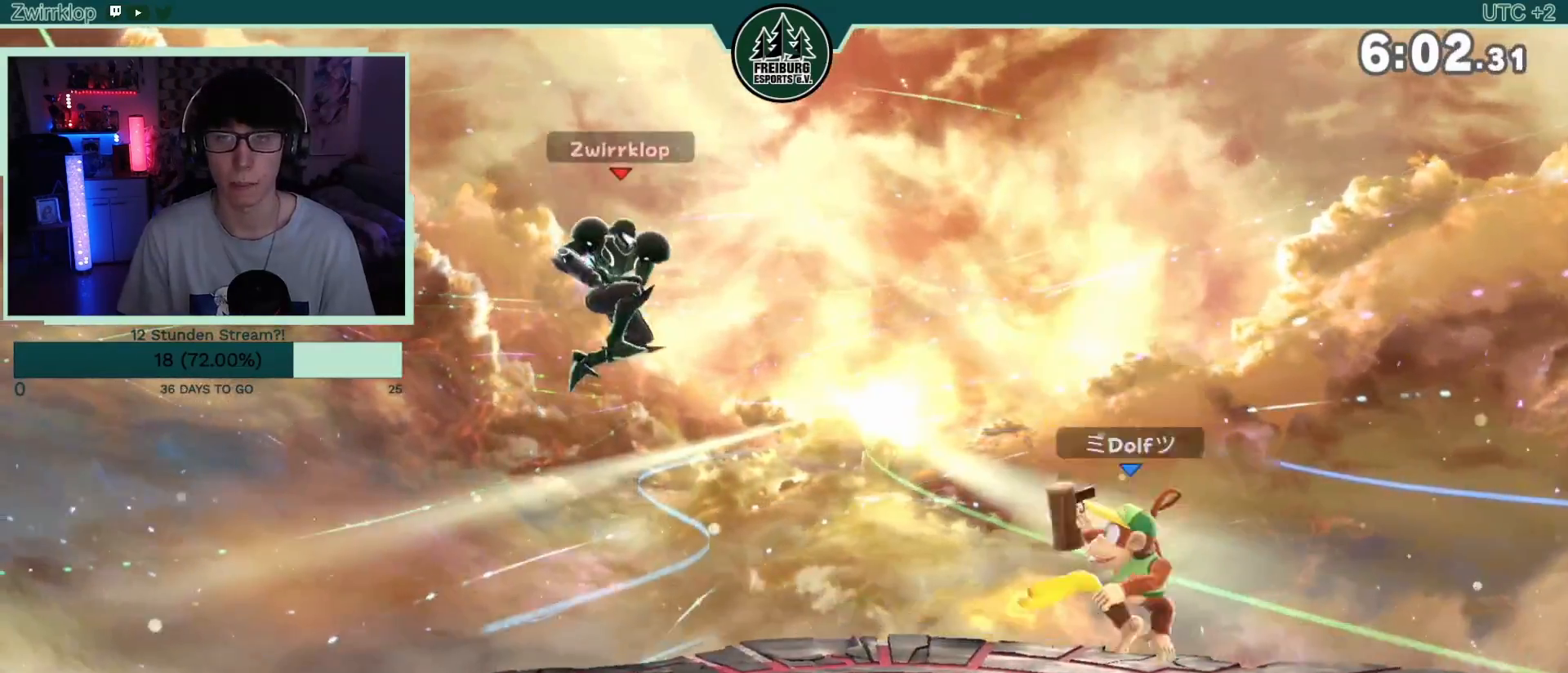
{"buttons": ["A"], "left_stick": "center", "right_stick": "center", "events": [[17, "left_stick", "center"], [117, "left_stick", "down"], [217, "left_stick", "center"], [267, "A", "down"], [383, "A", "up"], [417, "A", "down"]]}
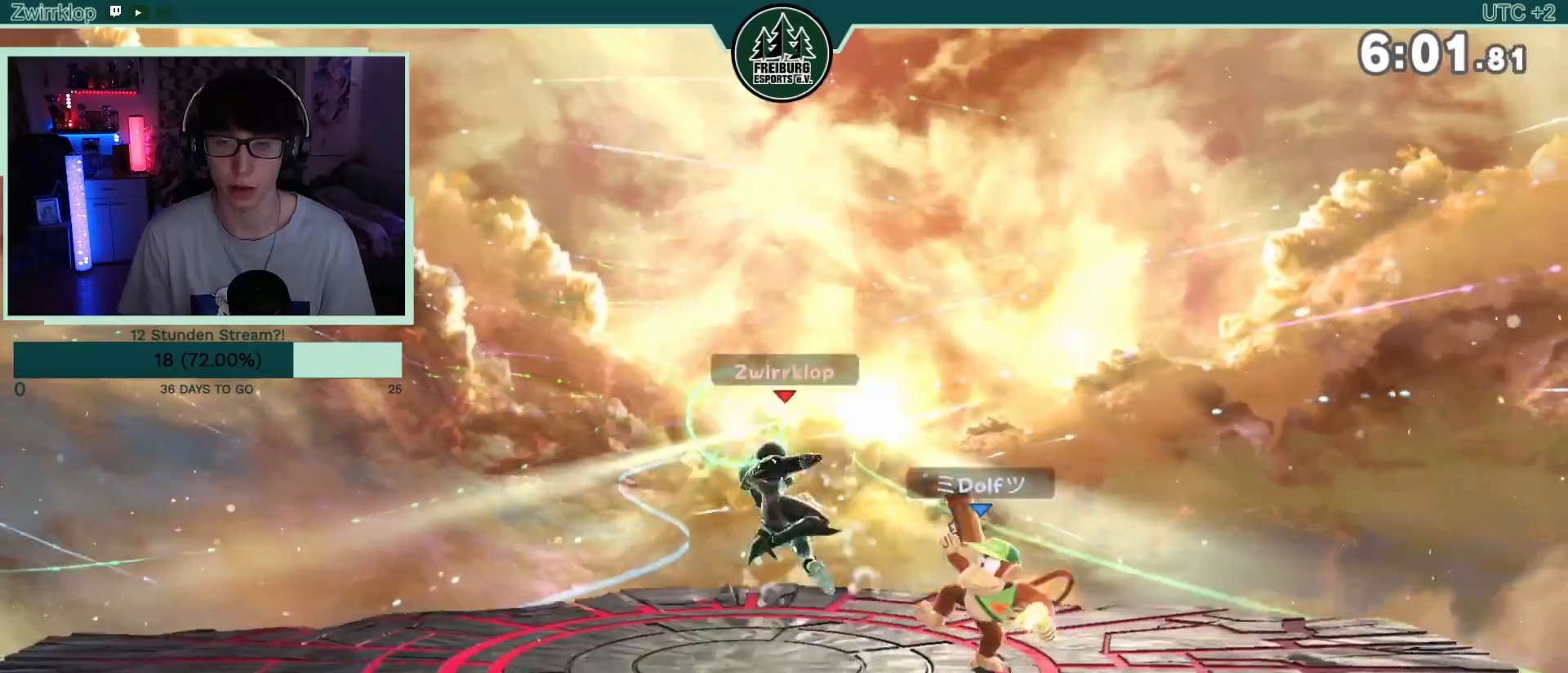
{"buttons": ["A"], "left_stick": "center", "right_stick": "center", "events": [[17, "A", "up"], [100, "A", "down"], [183, "A", "up"], [250, "A", "down"], [300, "A", "up"], [367, "A", "down"], [450, "A", "up"], [500, "A", "down"]]}
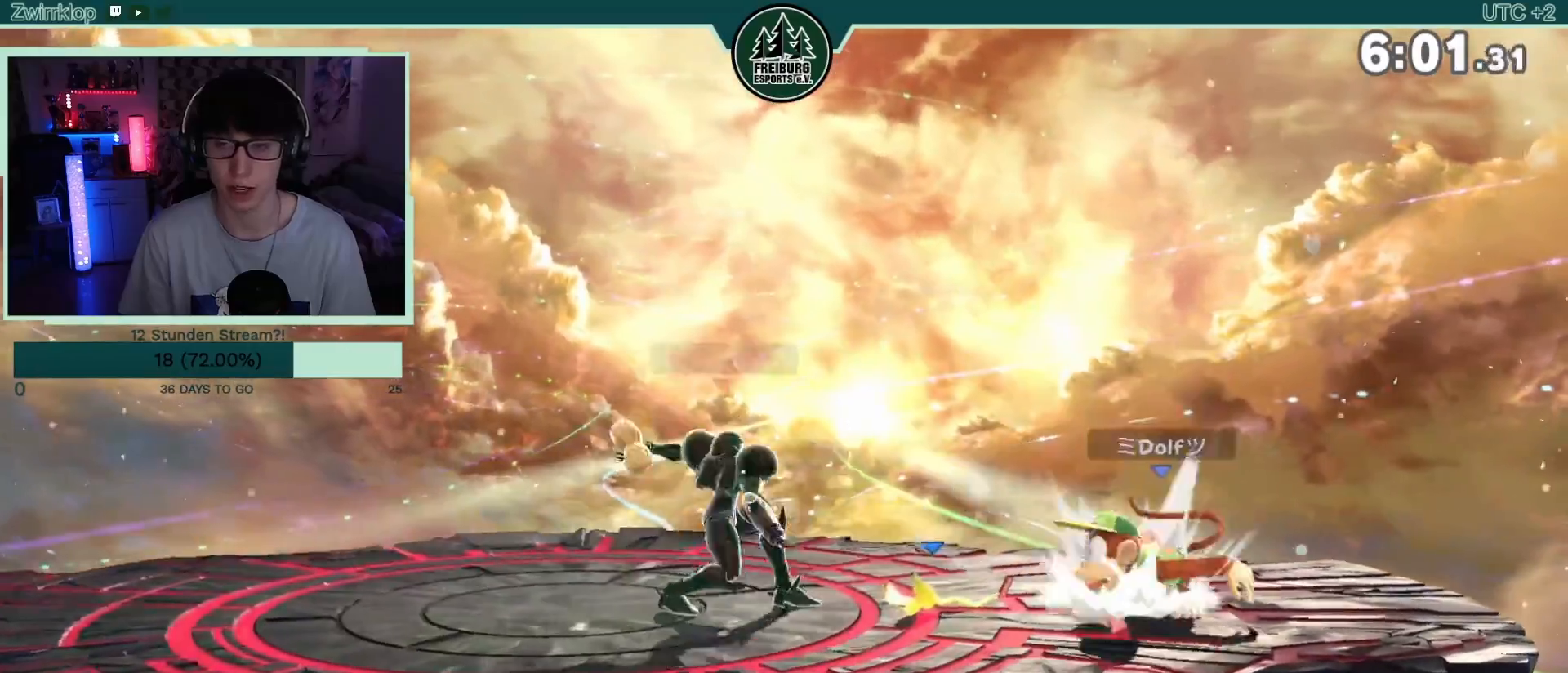
{"buttons": [], "left_stick": "center", "right_stick": "center", "events": [[67, "A", "up"]]}
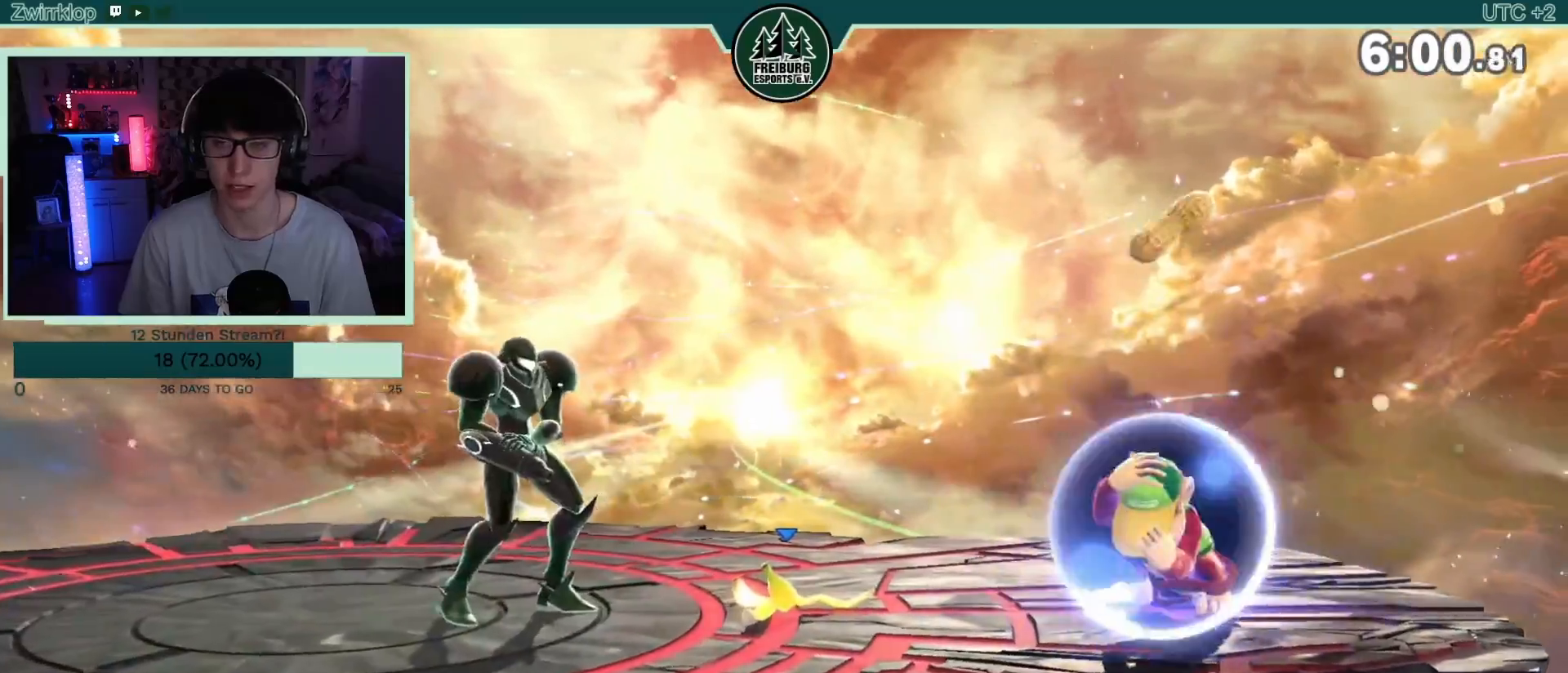
{"buttons": [], "left_stick": "left", "right_stick": "center", "events": [[33, "left_stick", "right"], [117, "A", "down"], [133, "left_stick", "center"], [233, "A", "up"], [483, "left_stick", "left"]]}
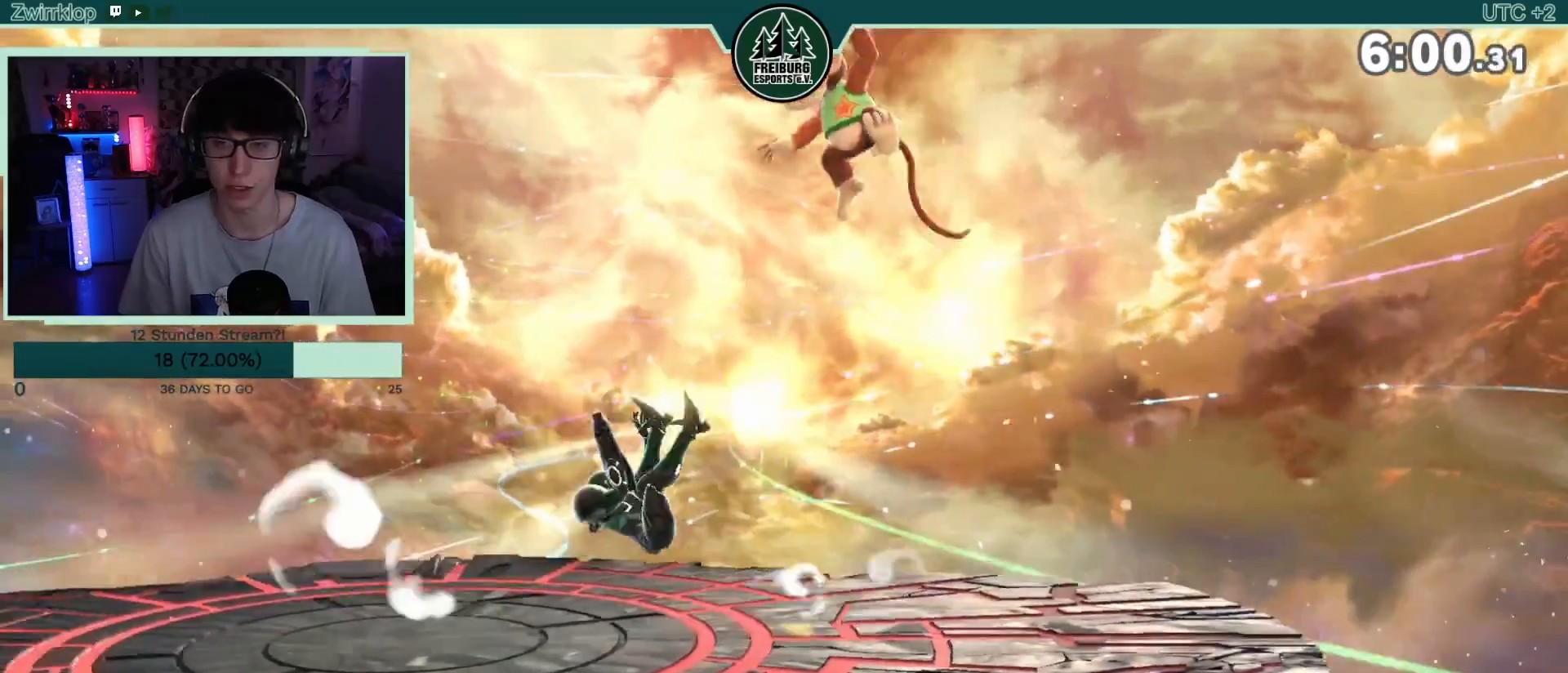
{"buttons": [], "left_stick": "center", "right_stick": "center", "events": [[417, "left_stick", "center"]]}
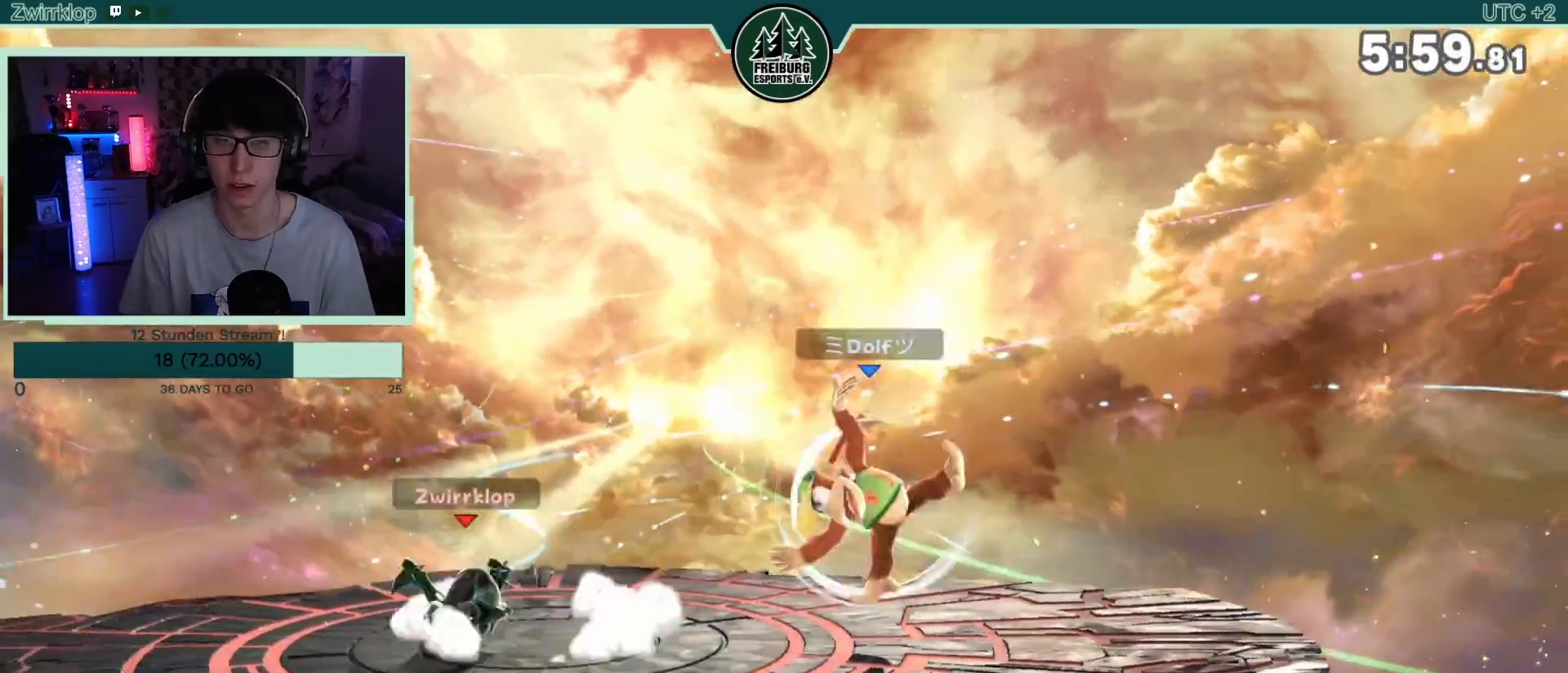
{"buttons": [], "left_stick": "center", "right_stick": "center", "events": [[67, "left_stick", "up"], [167, "left_stick", "left"], [250, "left_stick", "center"], [267, "B", "down"], [367, "B", "up"]]}
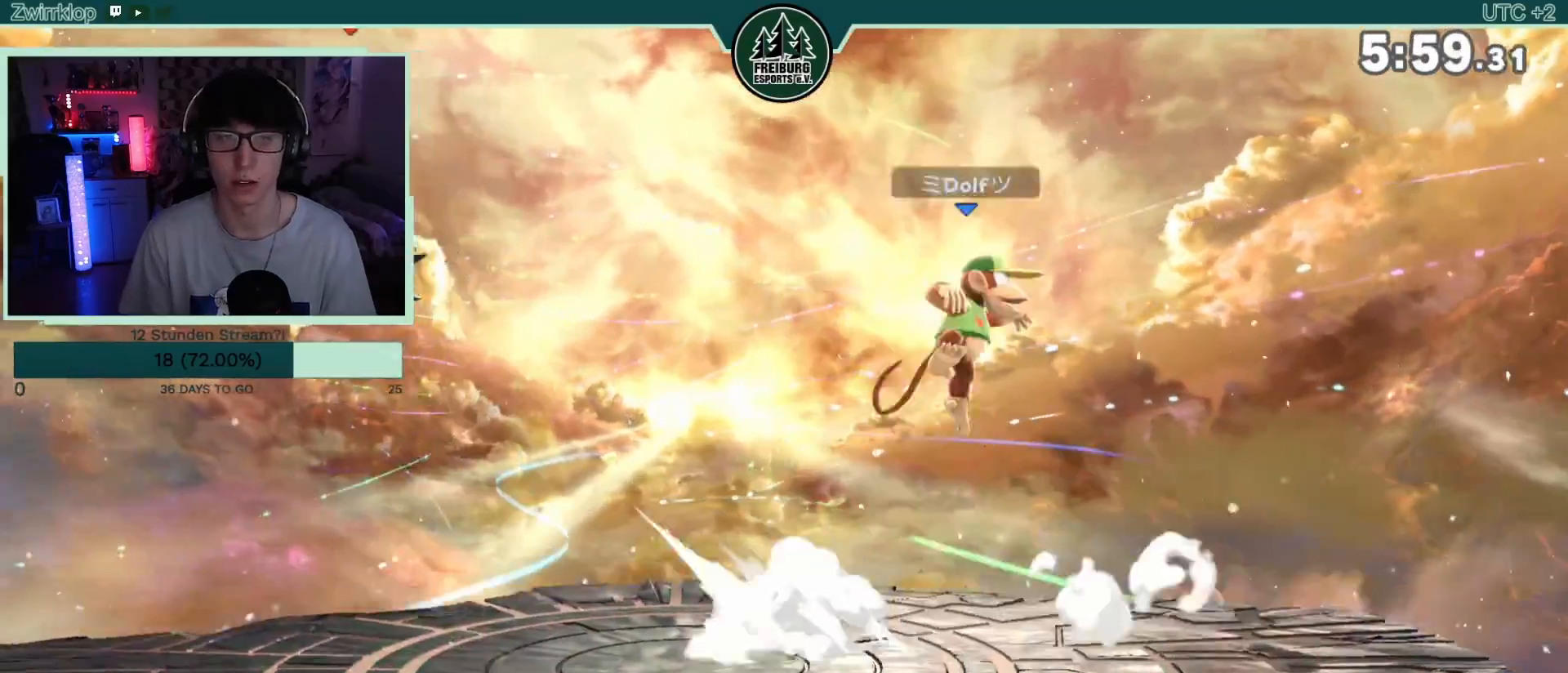
{"buttons": [], "left_stick": "center", "right_stick": "center", "events": [[417, "R1", "down"], [467, "R1", "up"]]}
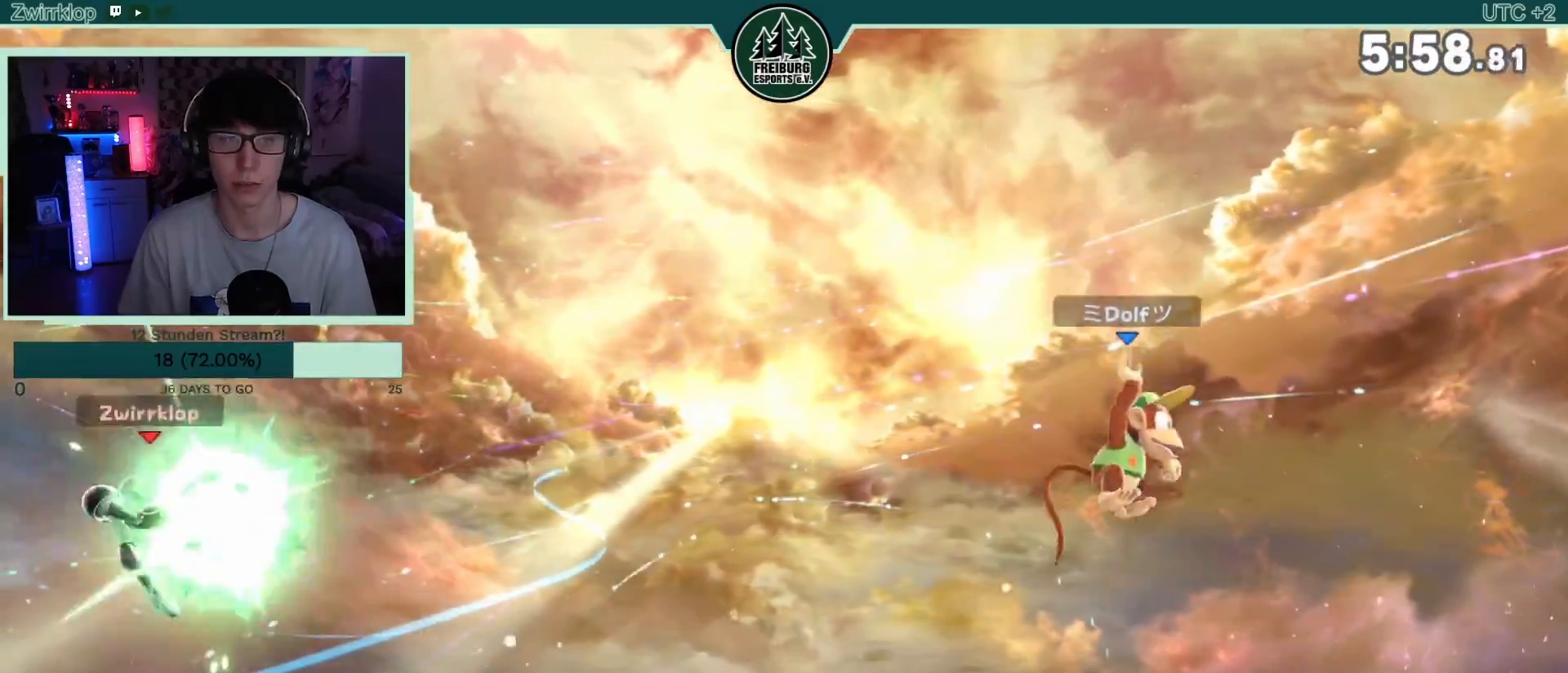
{"buttons": [], "left_stick": "right", "right_stick": "center", "events": [[317, "left_stick", "right"]]}
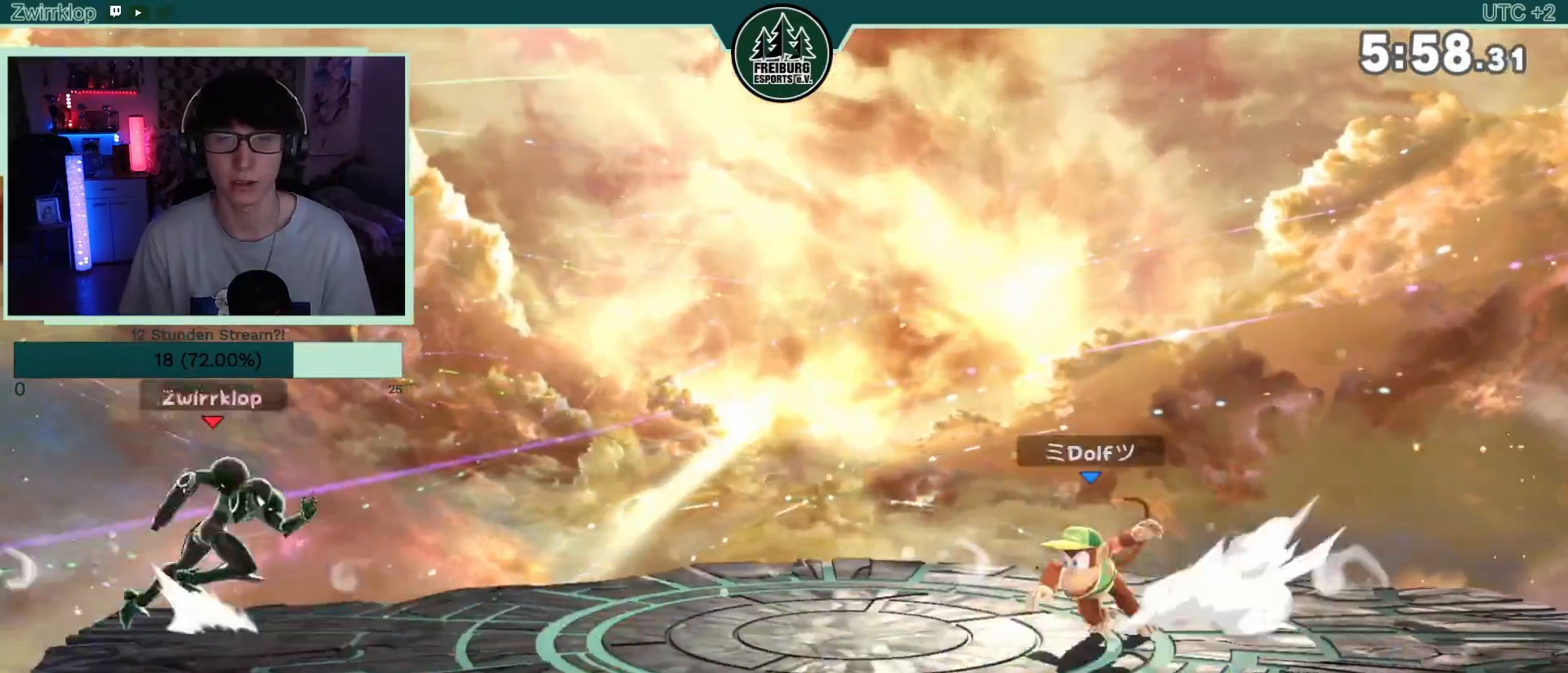
{"buttons": [], "left_stick": "up", "right_stick": "center", "events": [[117, "Z", "down"], [217, "Z", "up"], [267, "left_stick", "up"], [283, "A", "down"], [367, "A", "up"], [417, "A", "down"], [450, "A", "up"]]}
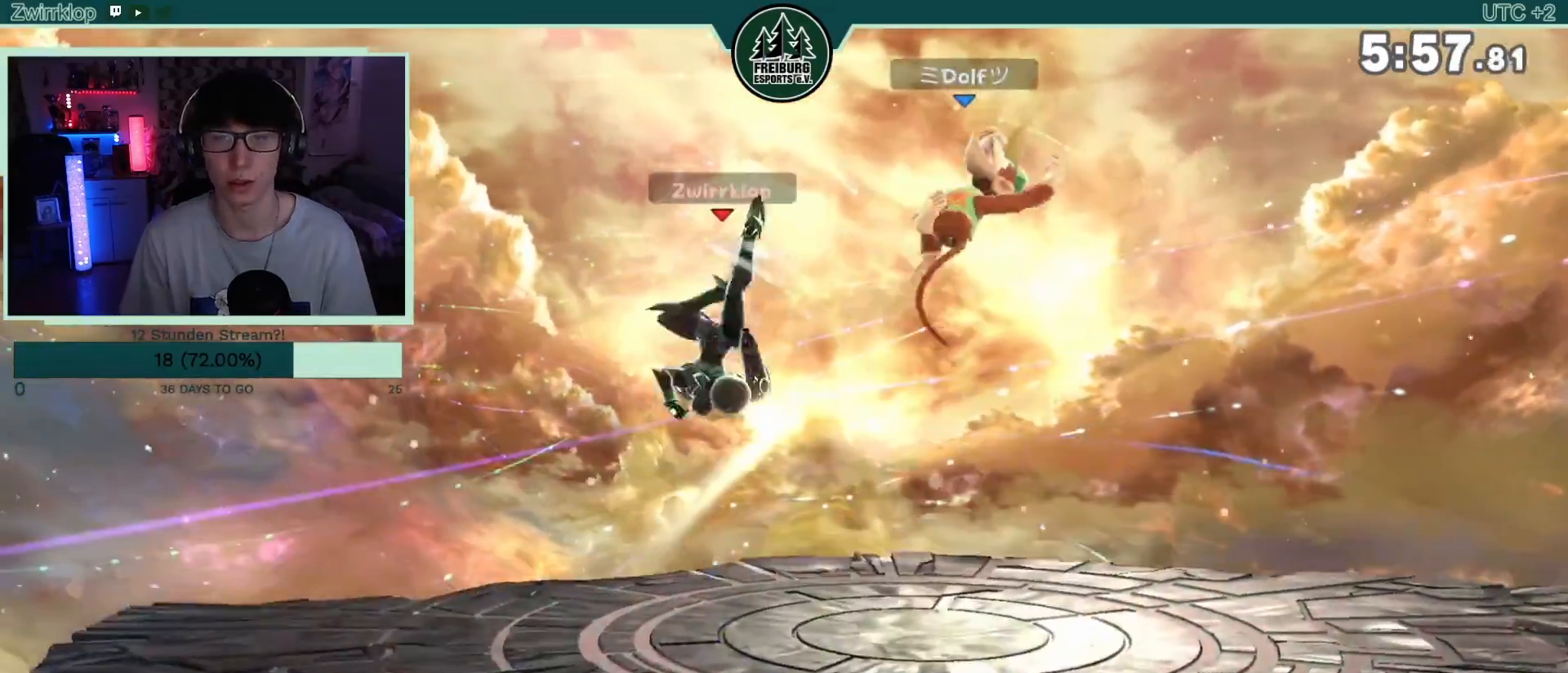
{"buttons": ["A"], "left_stick": "down-right", "right_stick": "center", "events": [[33, "A", "down"], [67, "left_stick", "up-right"], [100, "A", "up"], [333, "left_stick", "center"], [400, "A", "down"], [467, "left_stick", "down-right"]]}
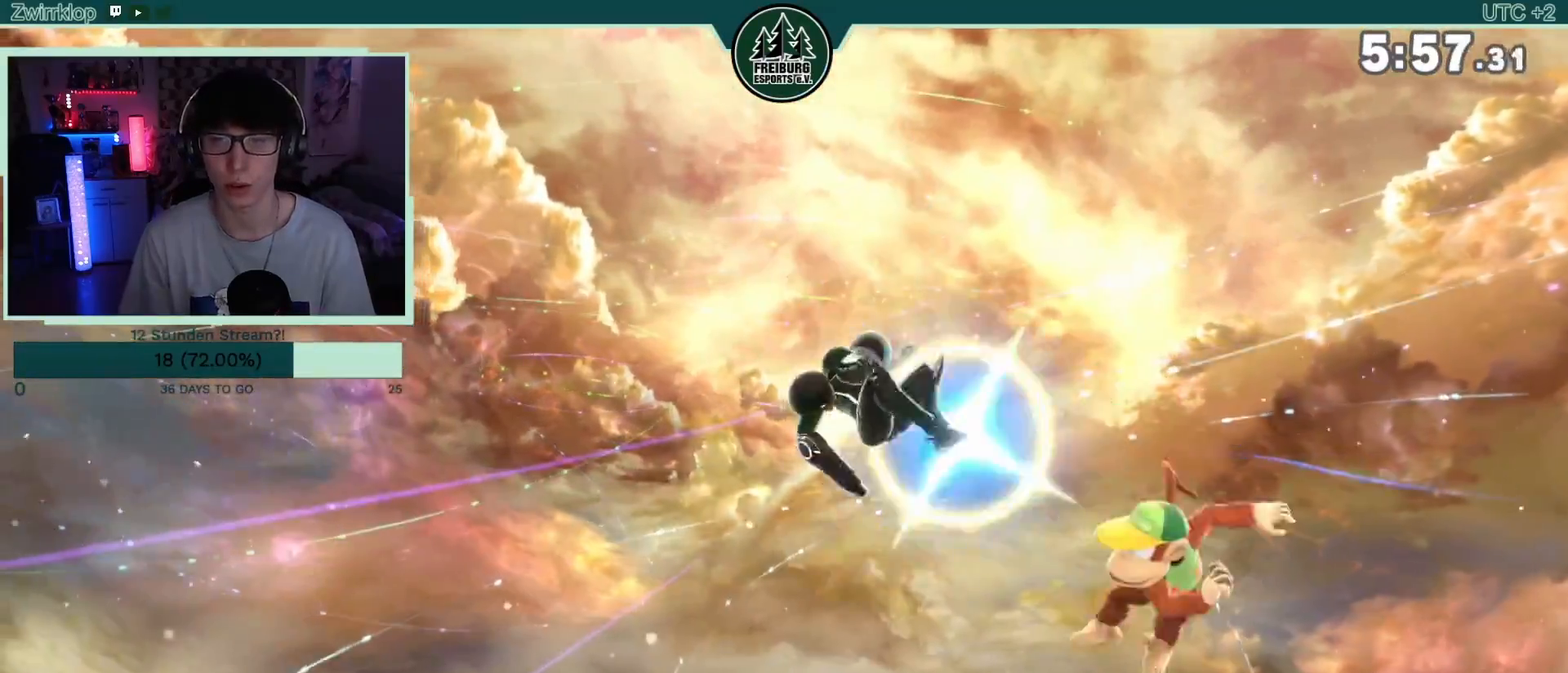
{"buttons": [], "left_stick": "center", "right_stick": "center", "events": [[17, "left_stick", "down"], [133, "A", "up"], [200, "A", "down"], [250, "A", "up"], [467, "left_stick", "center"]]}
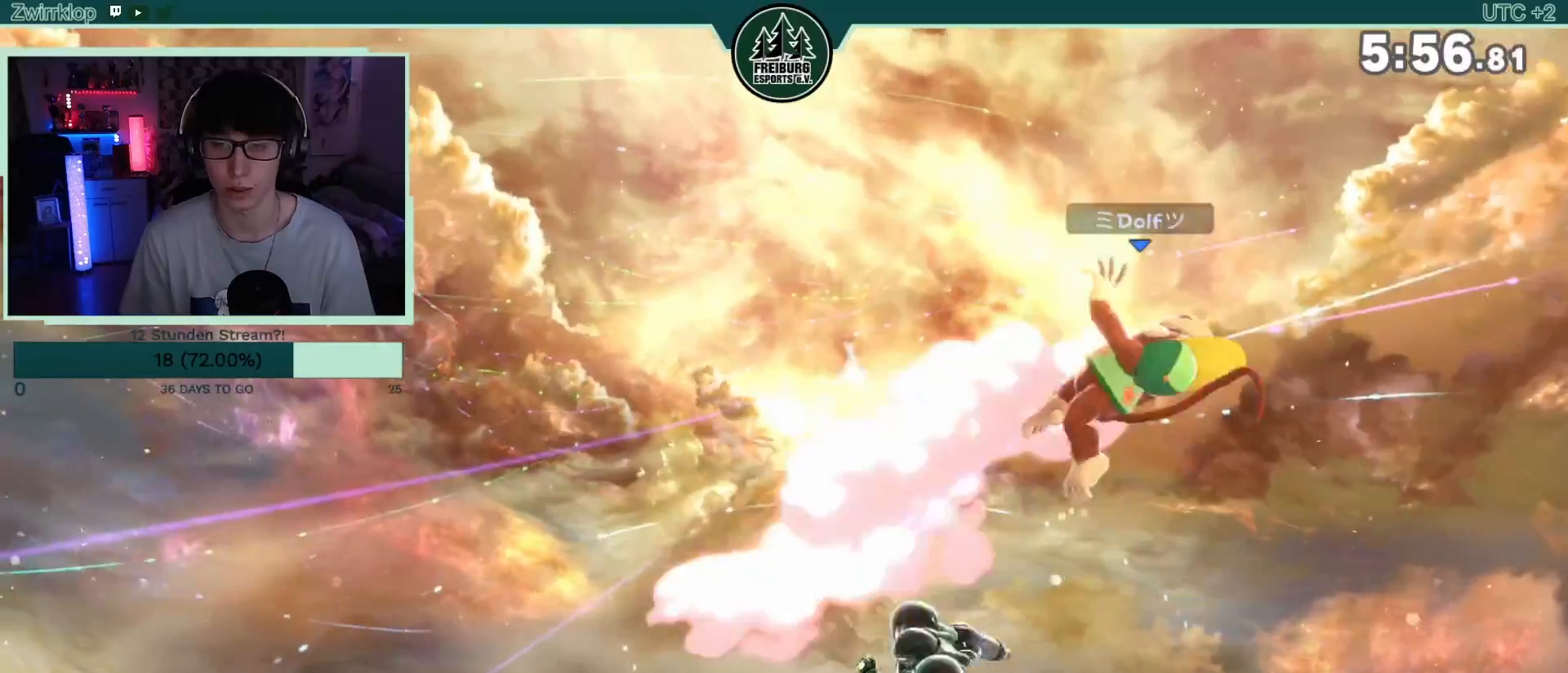
{"buttons": ["B"], "left_stick": "center", "right_stick": "center", "events": [[150, "B", "down"], [267, "B", "up"], [433, "B", "down"]]}
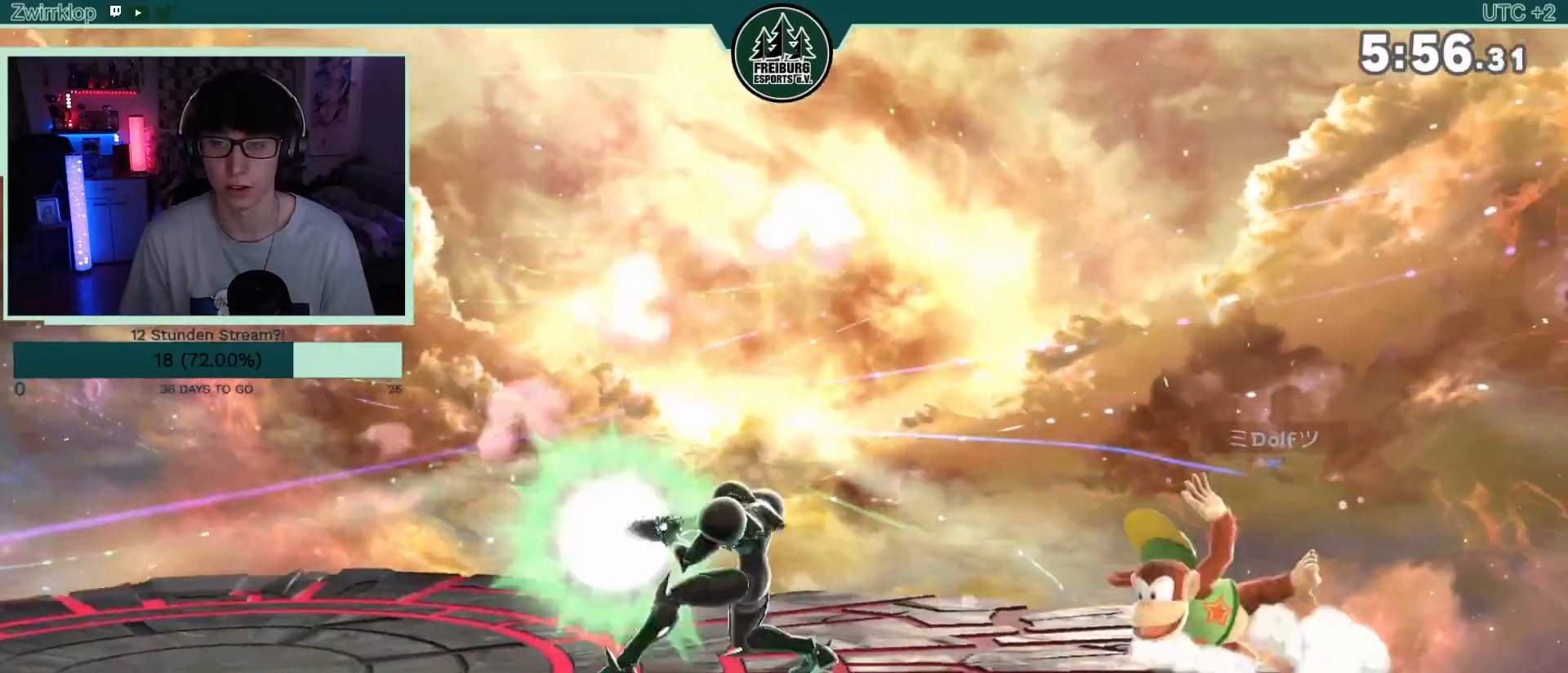
{"buttons": [], "left_stick": "right", "right_stick": "right", "events": [[17, "B", "up"], [83, "B", "down"], [150, "B", "up"], [383, "left_stick", "up-right"], [433, "left_stick", "right"], [500, "right_stick", "right"]]}
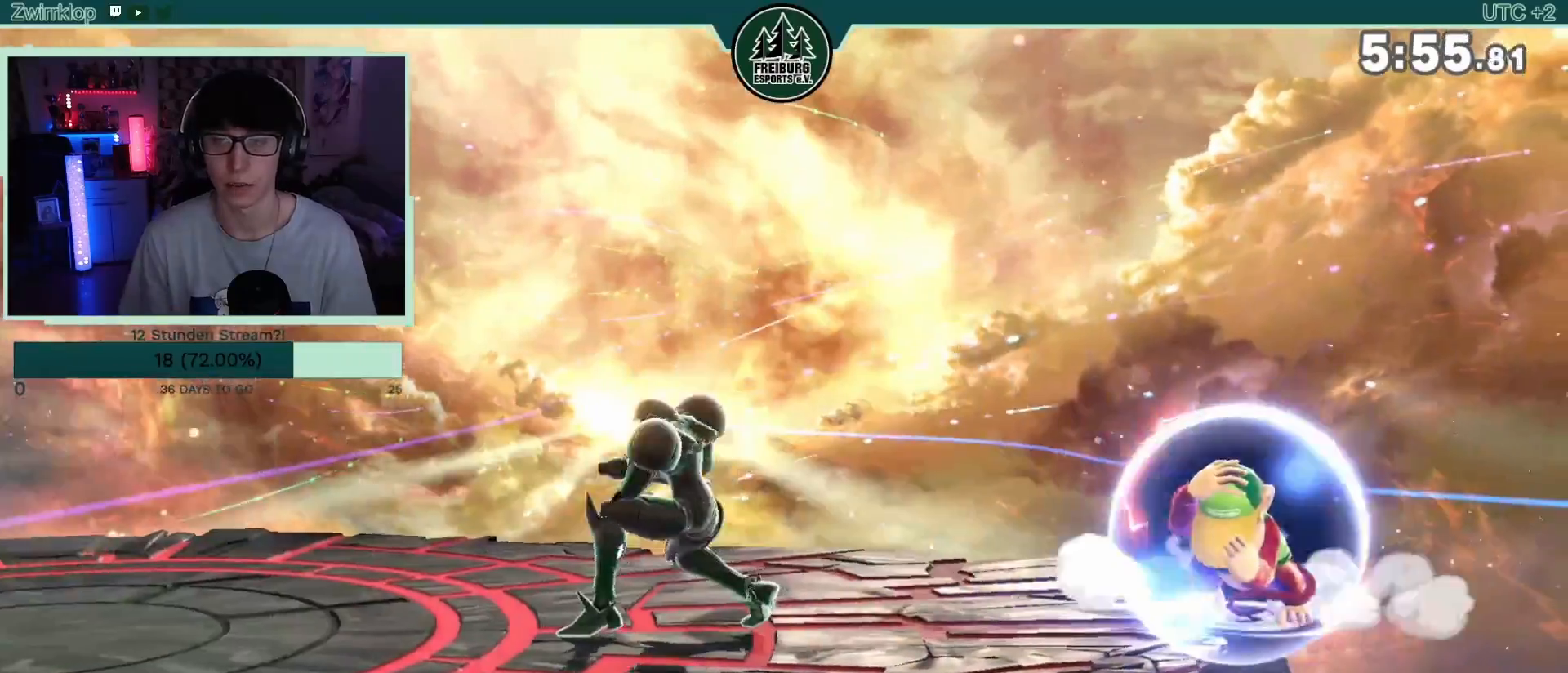
{"buttons": [], "left_stick": "center", "right_stick": "center", "events": [[83, "right_stick", "center"], [300, "A", "down"], [417, "A", "up"], [467, "left_stick", "center"]]}
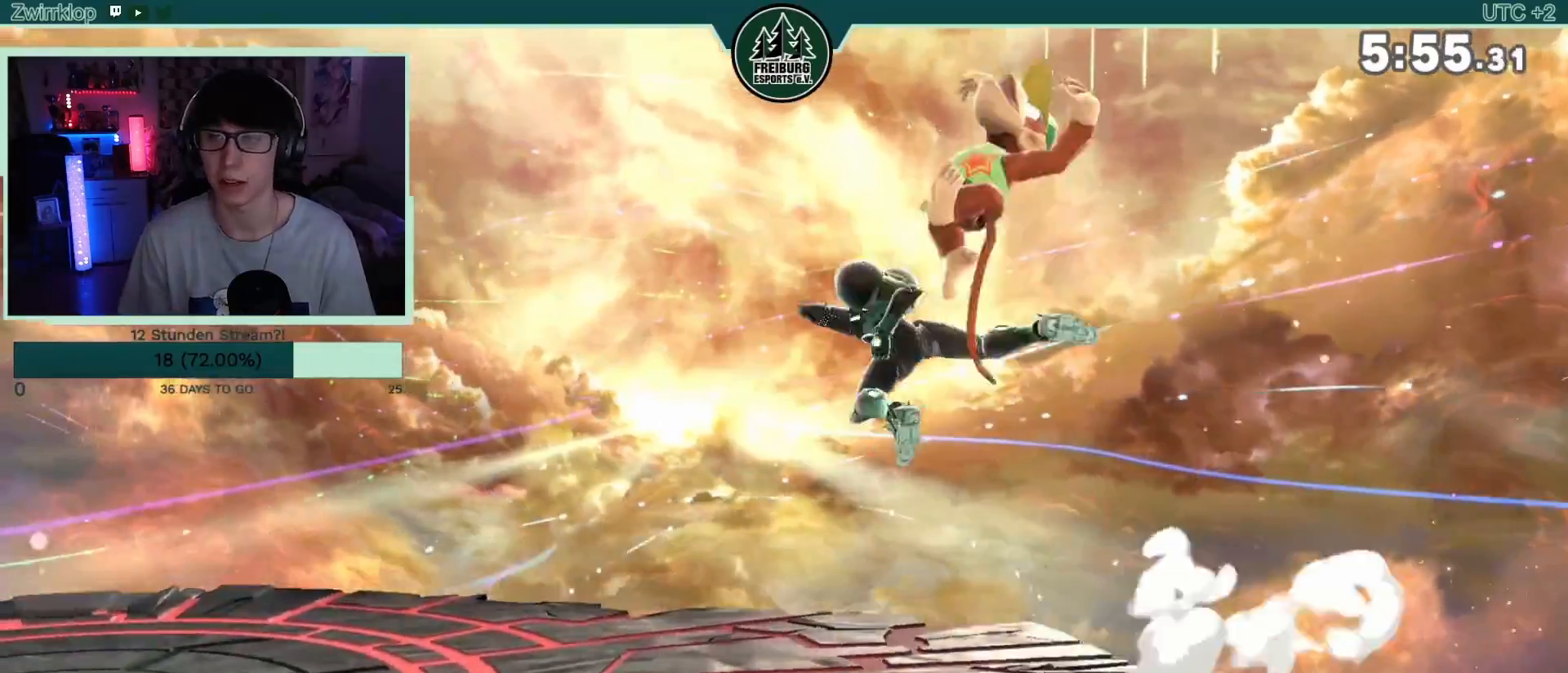
{"buttons": ["B"], "left_stick": "down-right", "right_stick": "center", "events": [[117, "left_stick", "up"], [233, "left_stick", "left"], [300, "left_stick", "down-left"], [317, "B", "down"], [400, "B", "up"], [433, "B", "down"], [483, "left_stick", "down-right"]]}
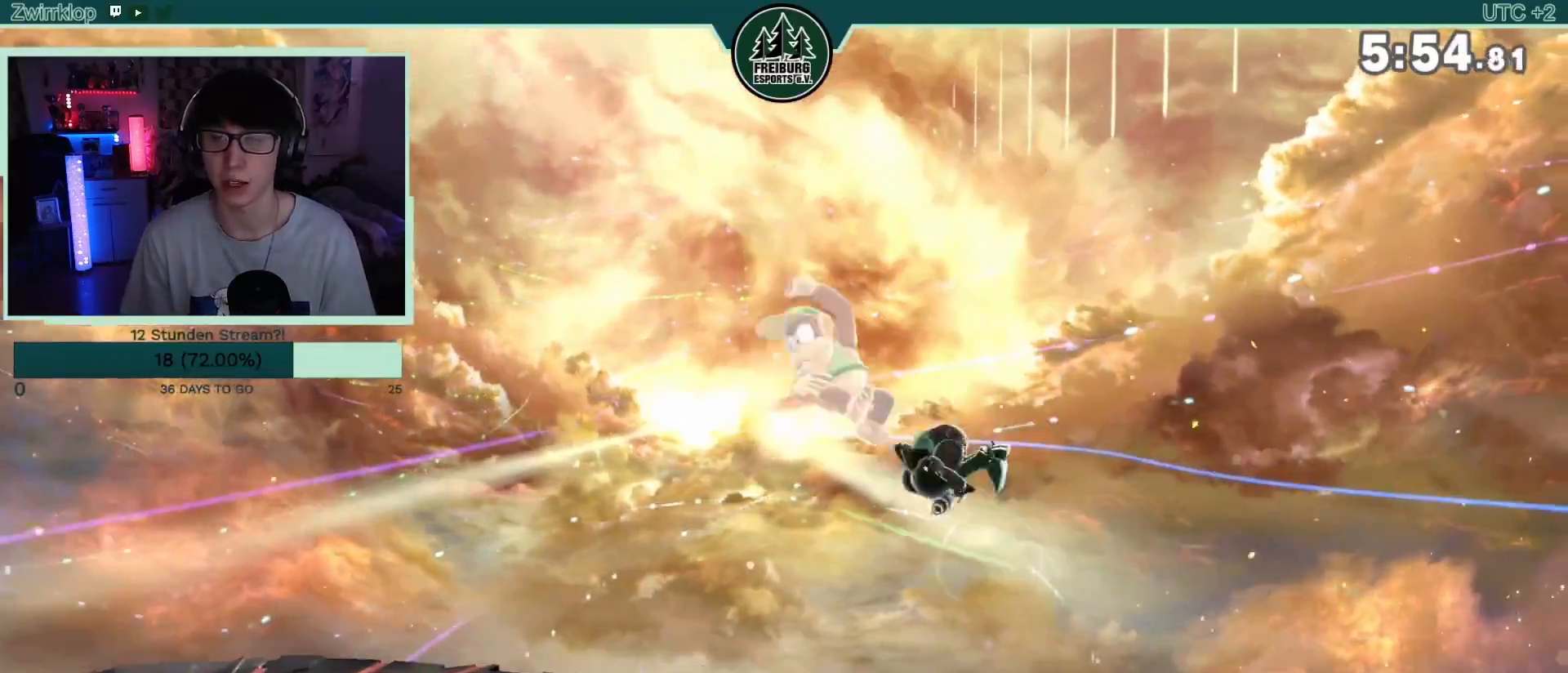
{"buttons": [], "left_stick": "up", "right_stick": "center", "events": [[17, "left_stick", "right"], [33, "B", "up"], [233, "left_stick", "left"], [467, "left_stick", "up"]]}
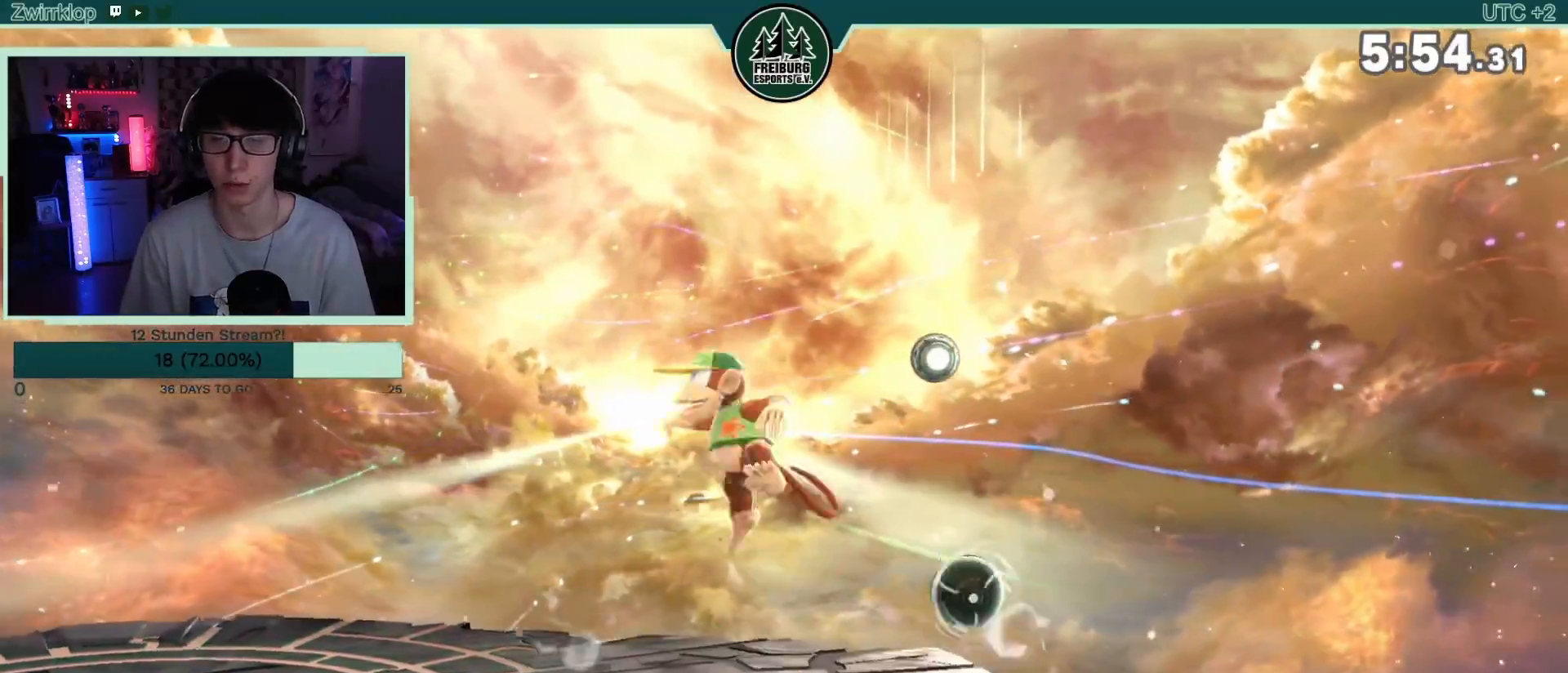
{"buttons": ["A"], "left_stick": "center", "right_stick": "center", "events": [[100, "left_stick", "left"], [417, "left_stick", "center"], [433, "A", "down"]]}
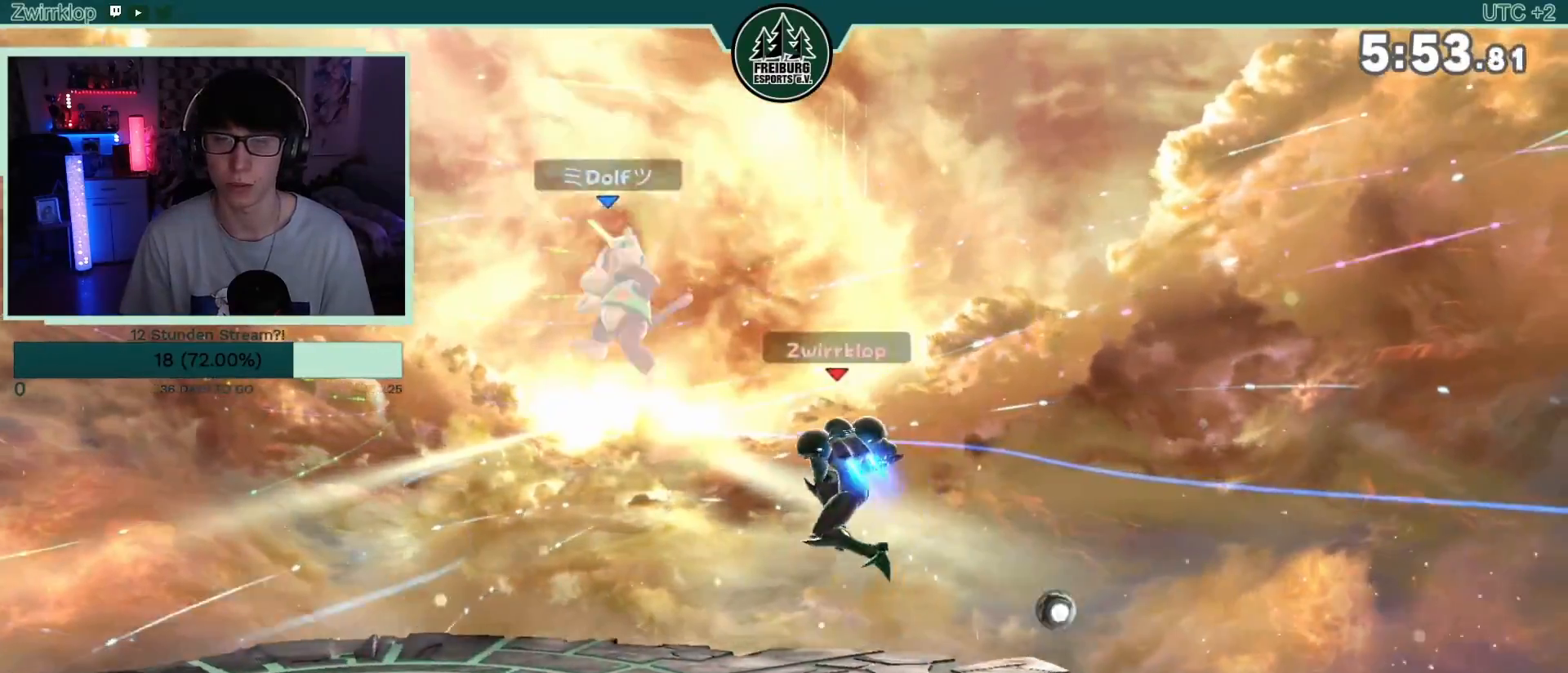
{"buttons": [], "left_stick": "center", "right_stick": "left", "events": [[17, "A", "up"], [83, "A", "down"], [117, "A", "up"], [133, "left_stick", "down"], [200, "A", "down"], [250, "left_stick", "left"], [267, "A", "up"], [400, "left_stick", "center"], [450, "right_stick", "left"]]}
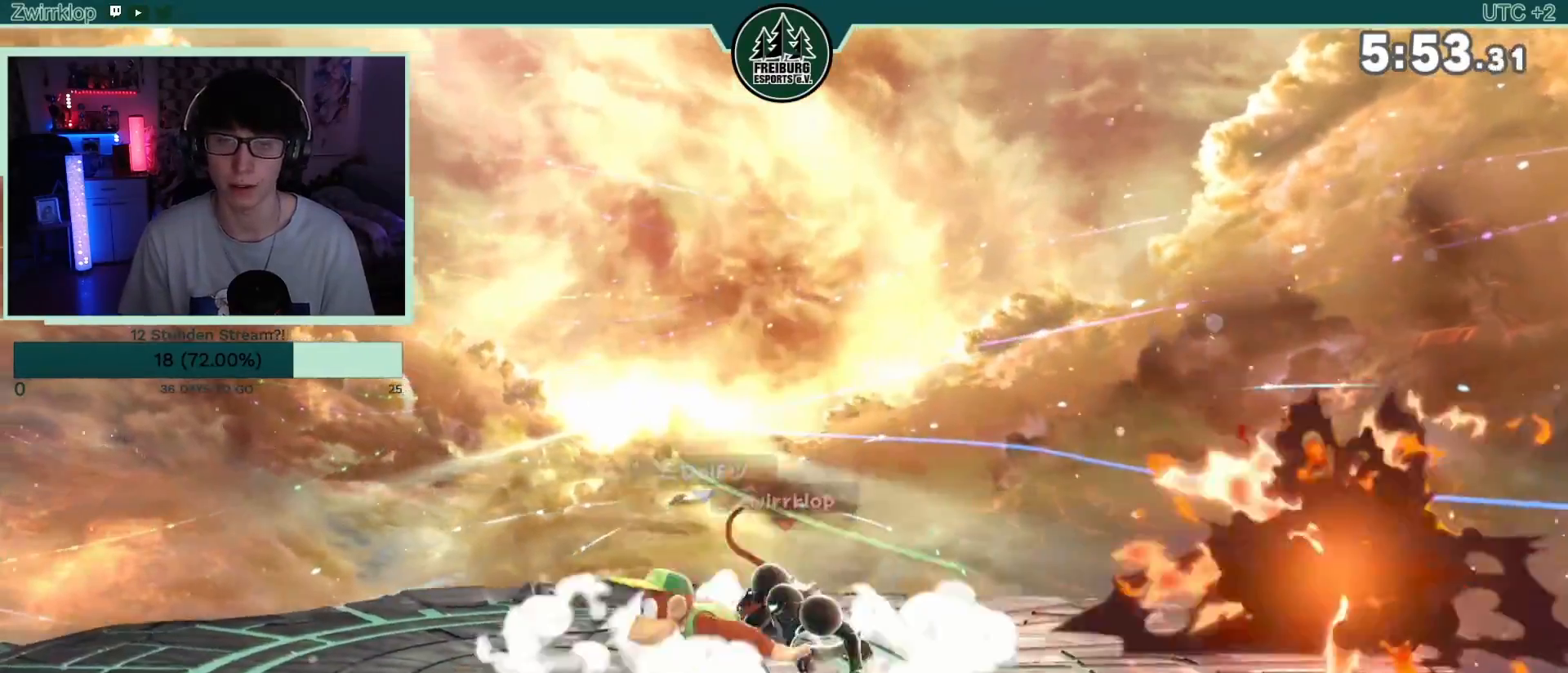
{"buttons": [], "left_stick": "center", "right_stick": "center", "events": [[17, "right_stick", "center"], [183, "A", "down"], [283, "A", "up"]]}
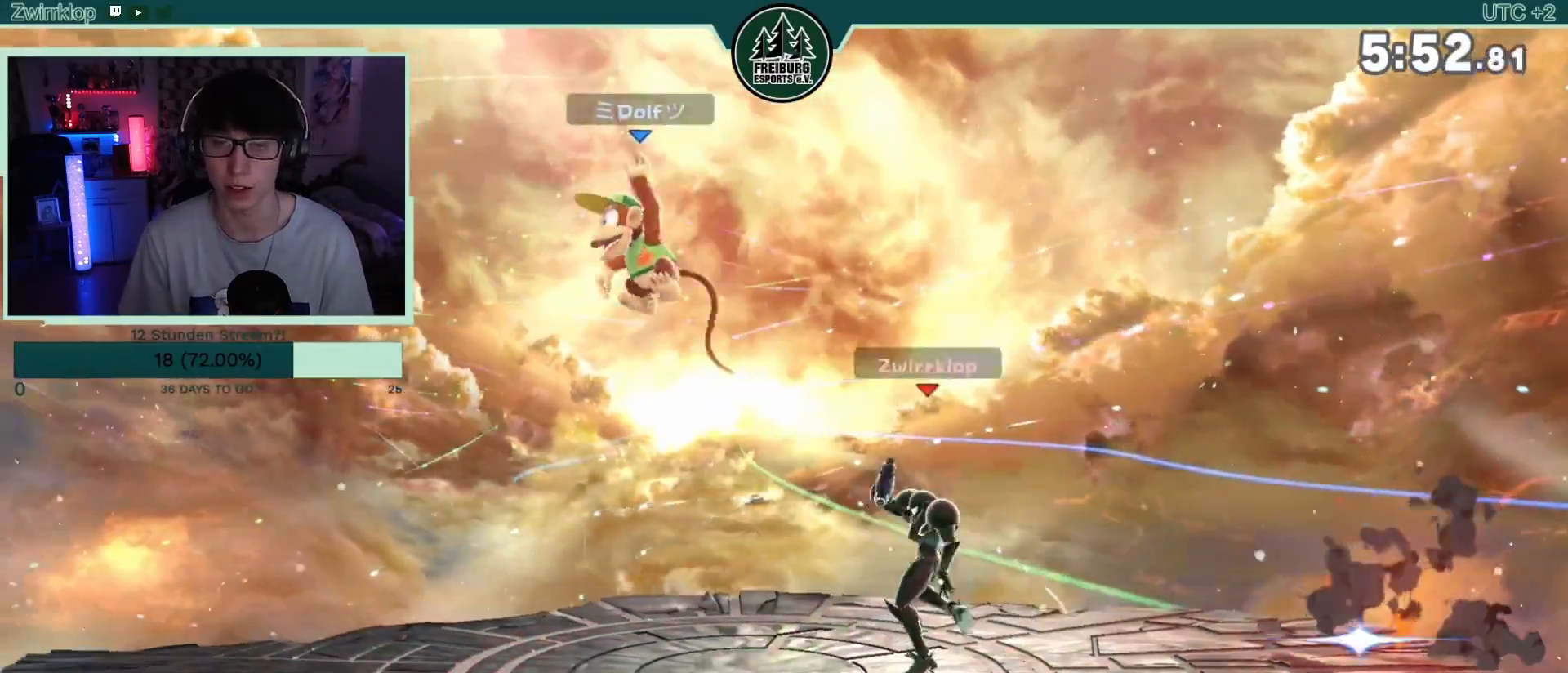
{"buttons": [], "left_stick": "down-left", "right_stick": "center", "events": [[33, "left_stick", "up"], [83, "left_stick", "left"], [83, "right_stick", "left"], [183, "right_stick", "center"], [283, "A", "down"], [367, "A", "up"], [417, "A", "down"], [467, "A", "up"], [467, "left_stick", "down-left"]]}